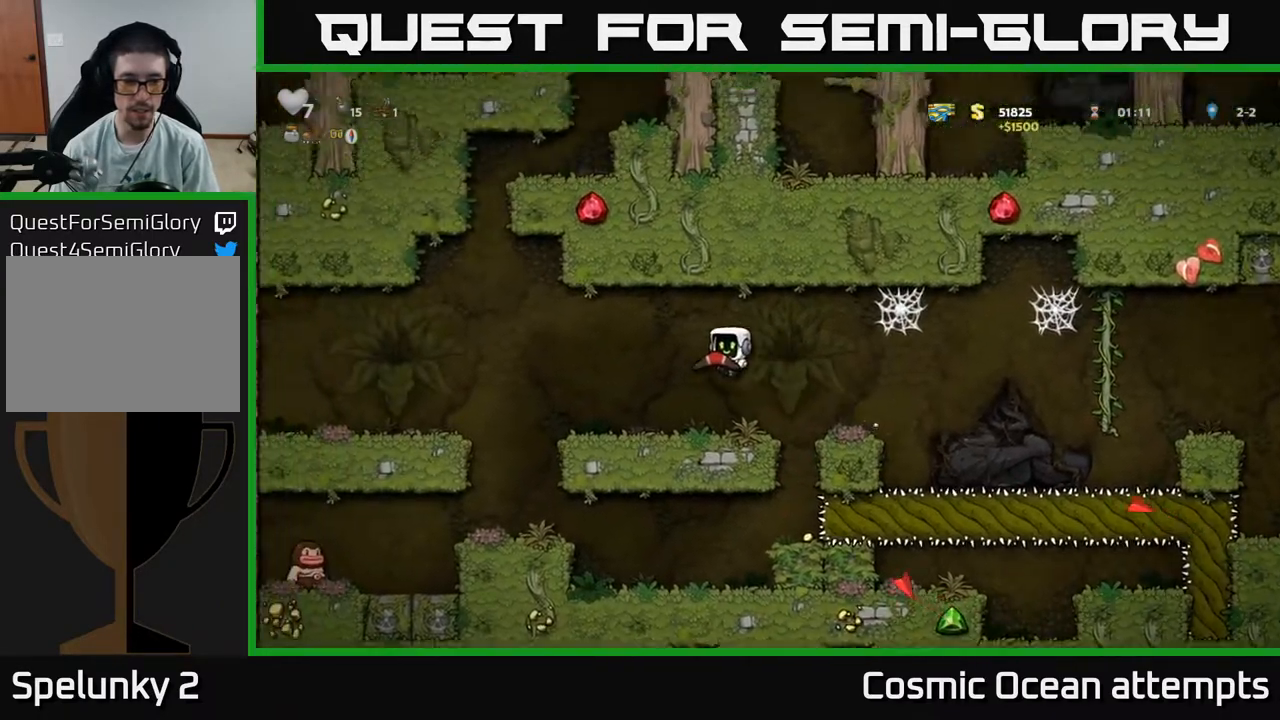
Gameplay with a controller (Xbox layout); each line is a JSON object with the inputs held at the frame after it. "events" lists button and stick changes between this image and that frame as [ms after this image, input, new state], when the widget could be followed in between. Not read: left_stick.
{"buttons": [], "right_stick": "center", "events": [[333, "DPAD_LEFT", "up"]]}
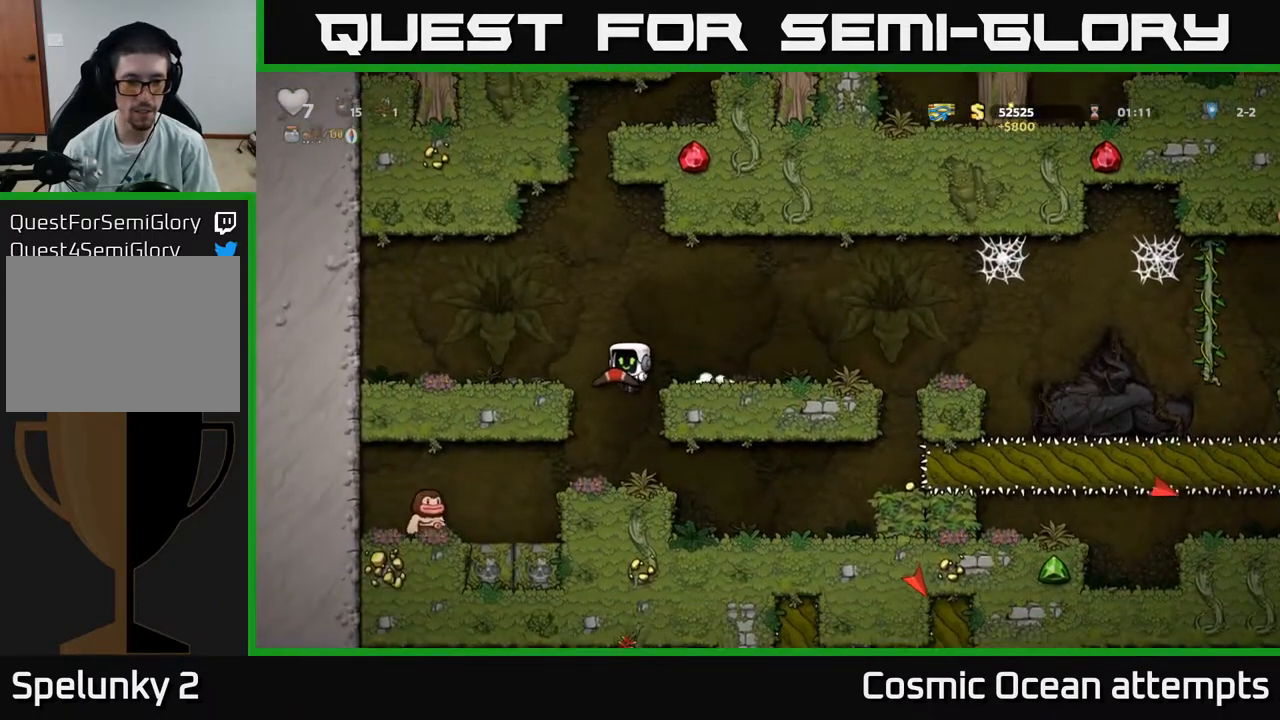
{"buttons": [], "right_stick": "center", "events": []}
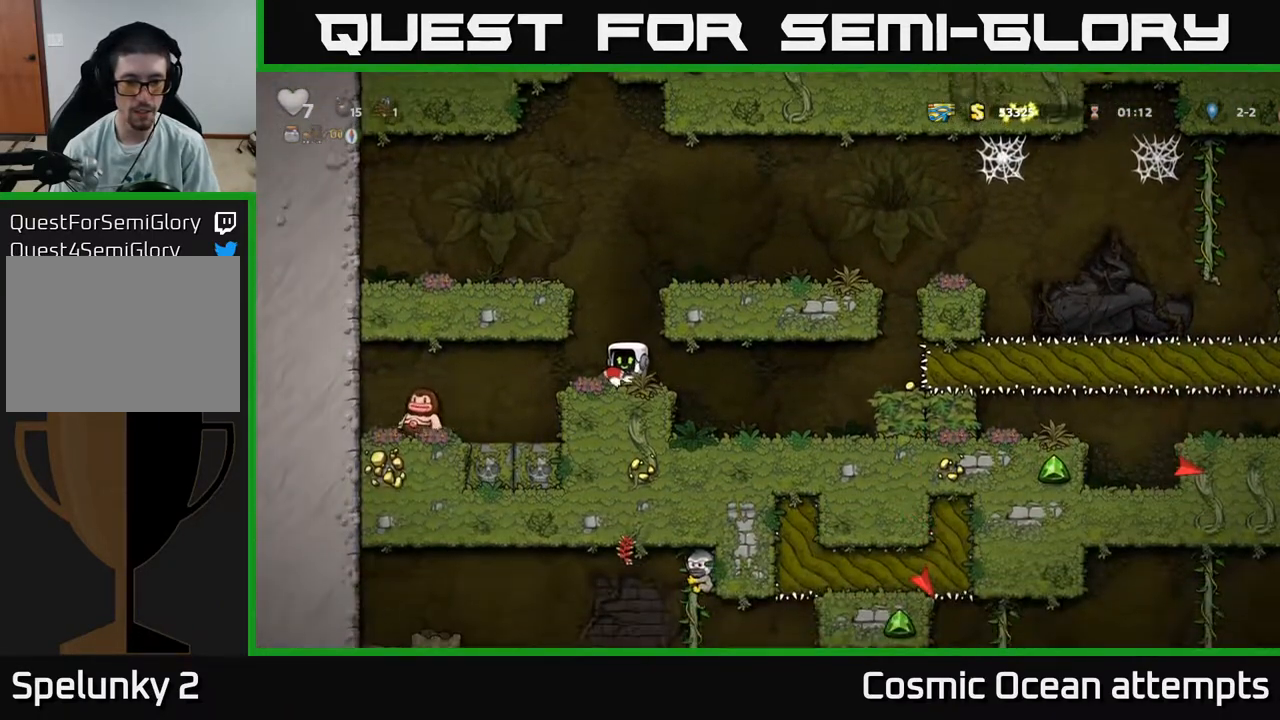
{"buttons": ["DPAD_DOWN"], "right_stick": "center", "events": [[17, "DPAD_RIGHT", "down"], [333, "DPAD_RIGHT", "up"], [450, "DPAD_DOWN", "down"]]}
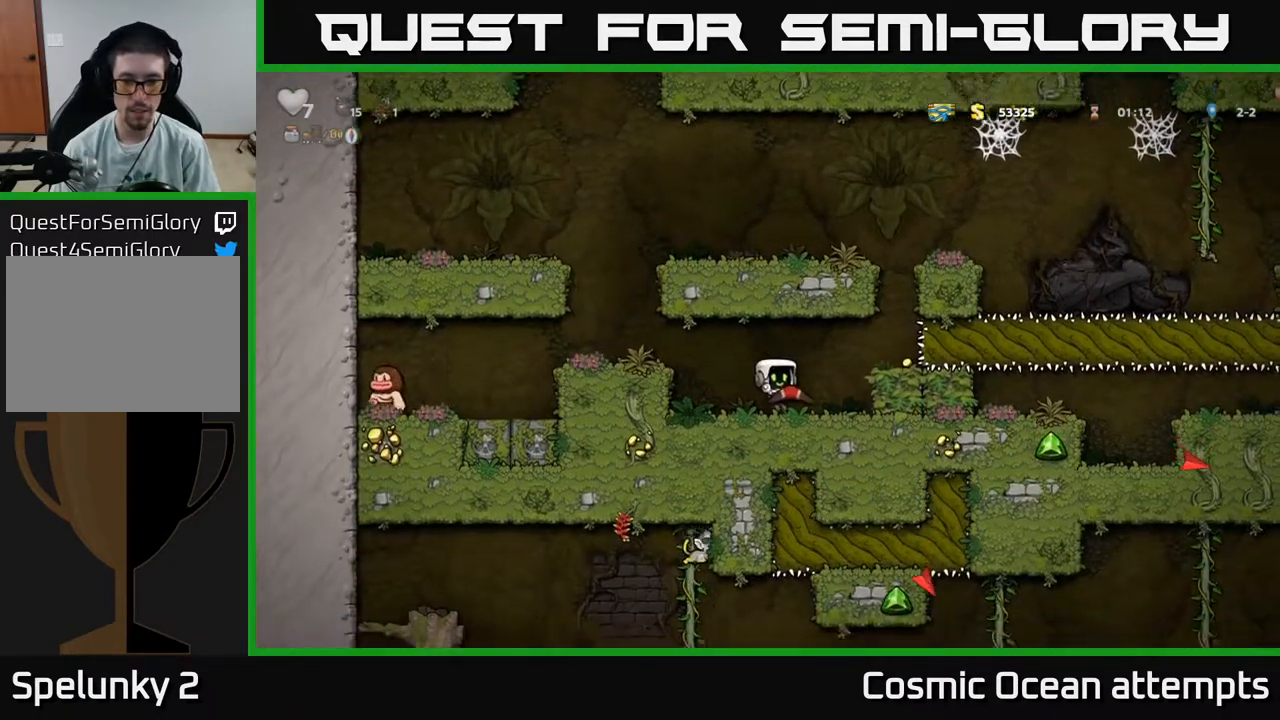
{"buttons": ["DPAD_DOWN"], "right_stick": "center", "events": []}
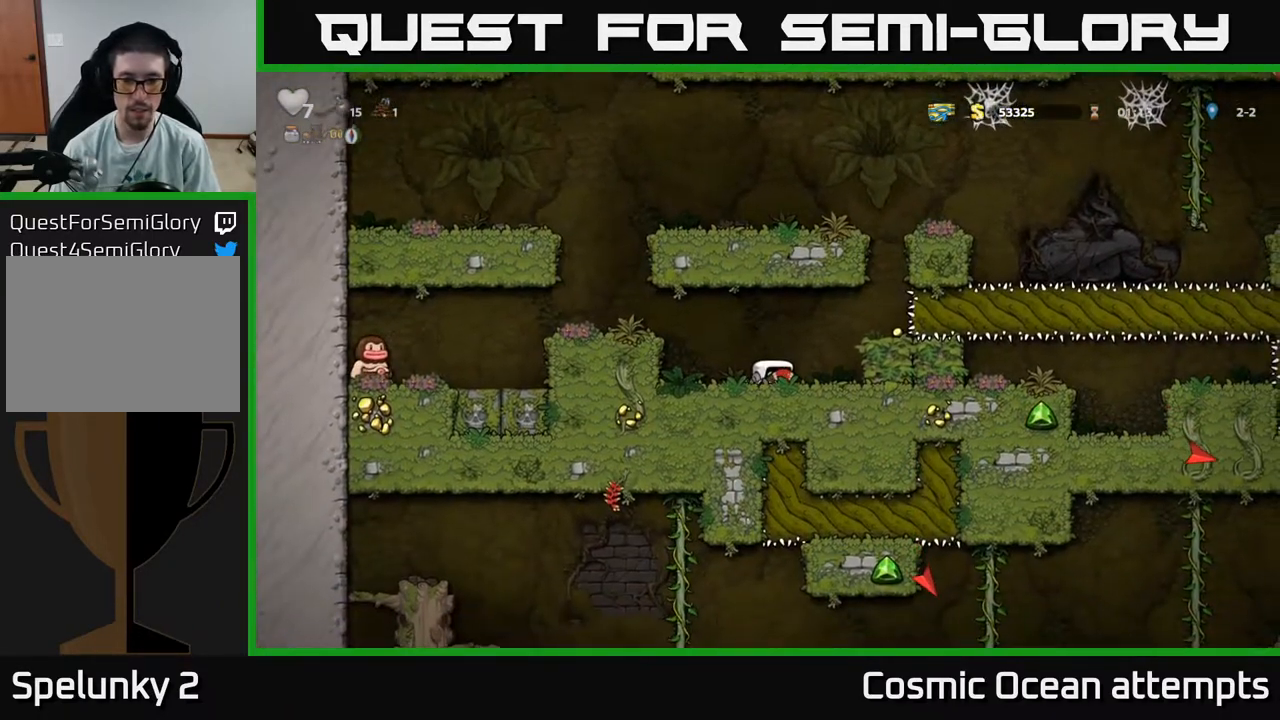
{"buttons": ["DPAD_DOWN"], "right_stick": "center", "events": []}
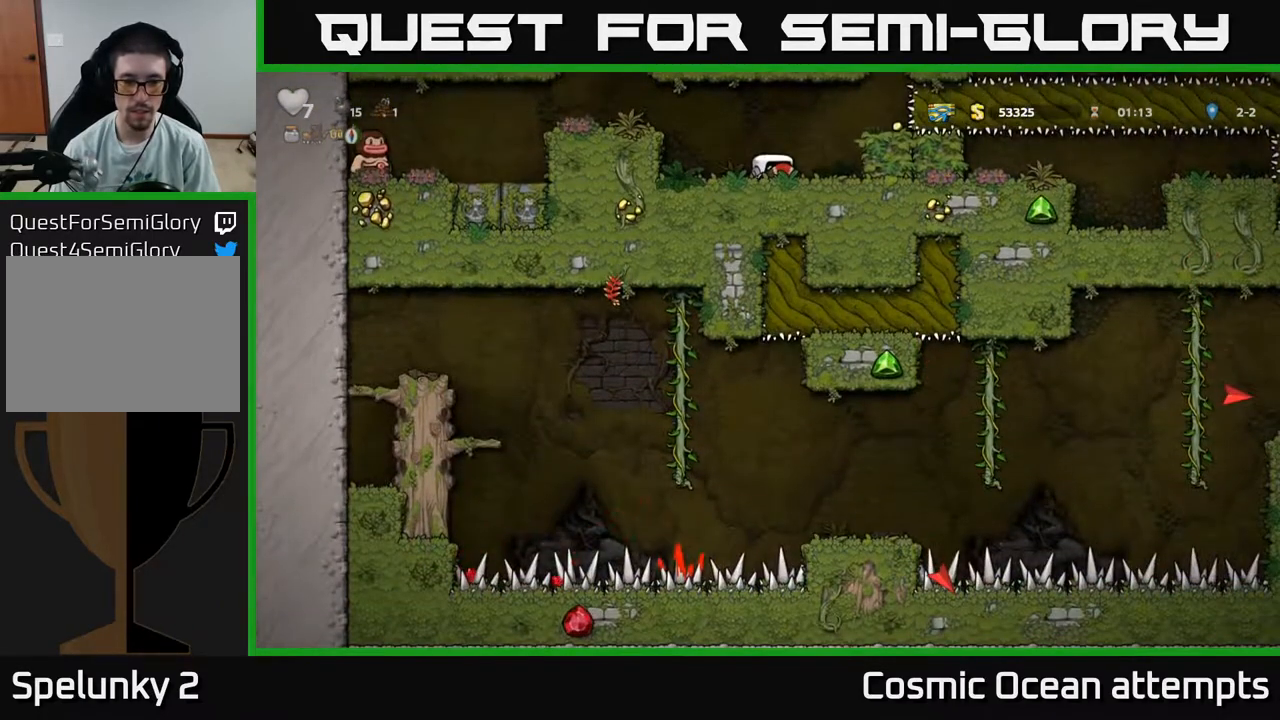
{"buttons": [], "right_stick": "center", "events": [[433, "DPAD_DOWN", "up"]]}
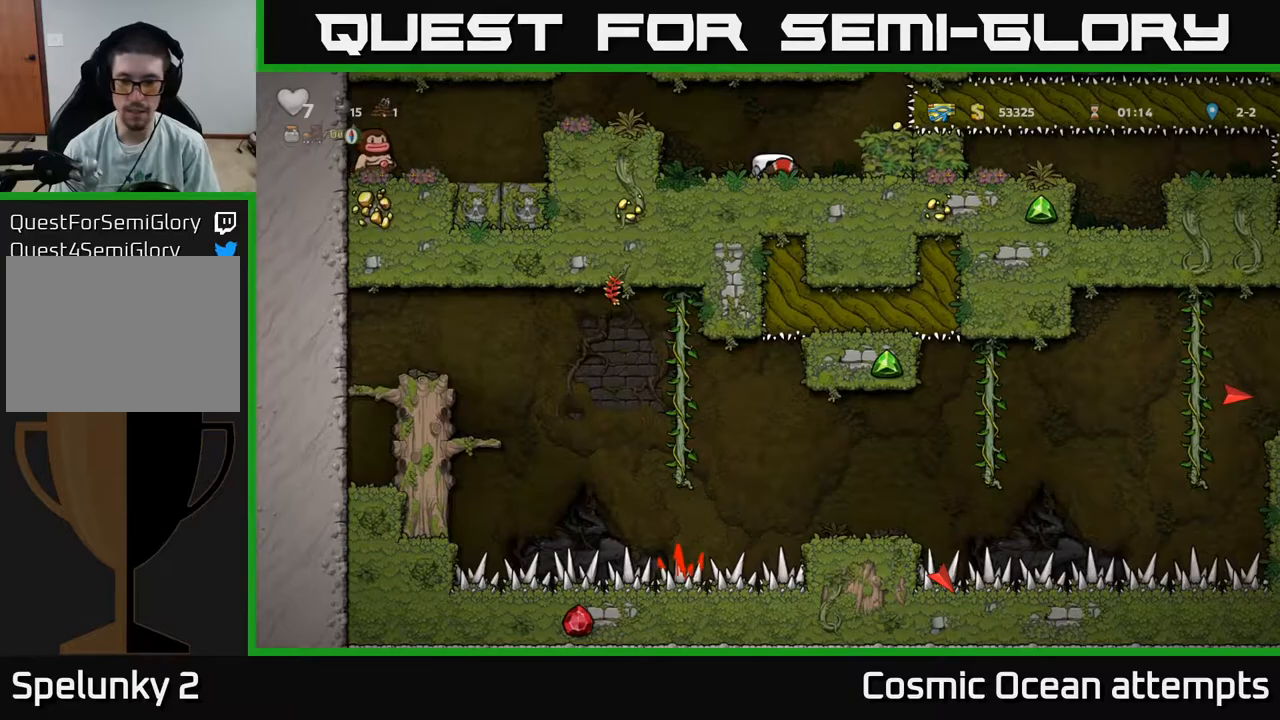
{"buttons": ["DPAD_RIGHT"], "right_stick": "center", "events": [[317, "DPAD_RIGHT", "down"], [367, "A", "down"], [467, "A", "up"]]}
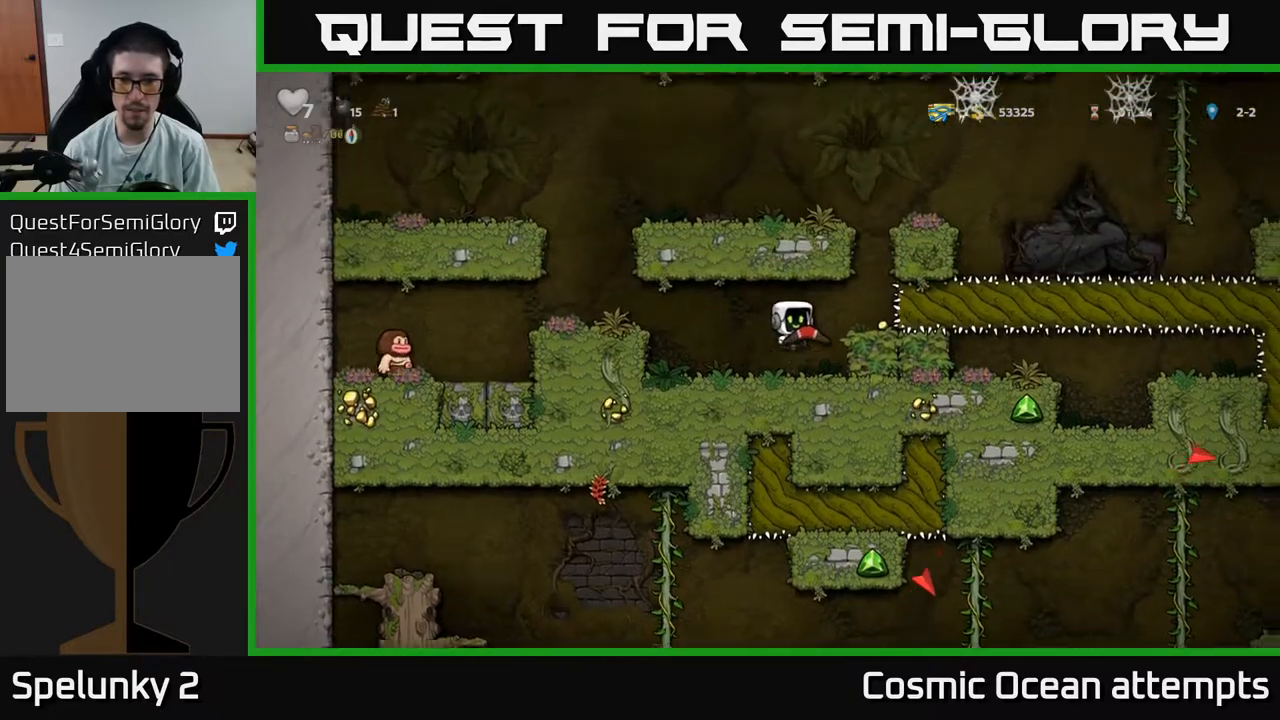
{"buttons": [], "right_stick": "center", "events": [[17, "DPAD_RIGHT", "up"], [433, "DPAD_RIGHT", "down"], [483, "DPAD_RIGHT", "up"]]}
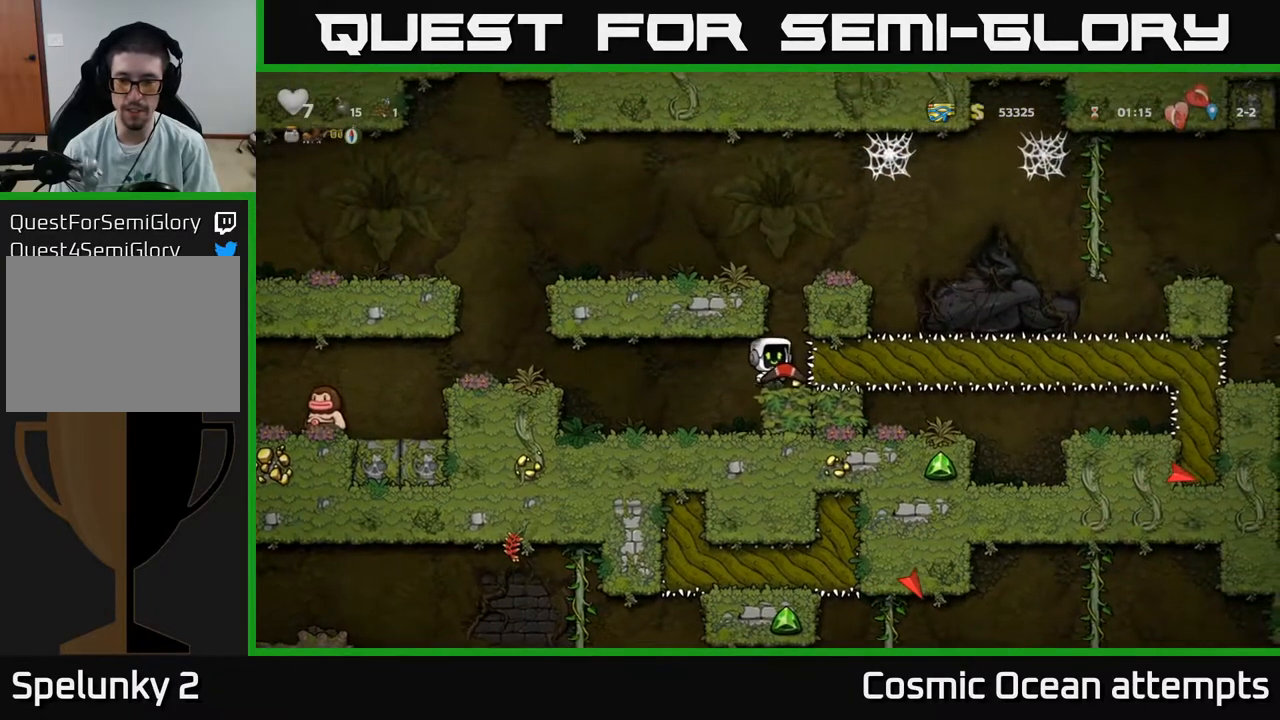
{"buttons": ["A", "DPAD_RIGHT"], "right_stick": "center", "events": [[333, "A", "down"], [500, "DPAD_RIGHT", "down"]]}
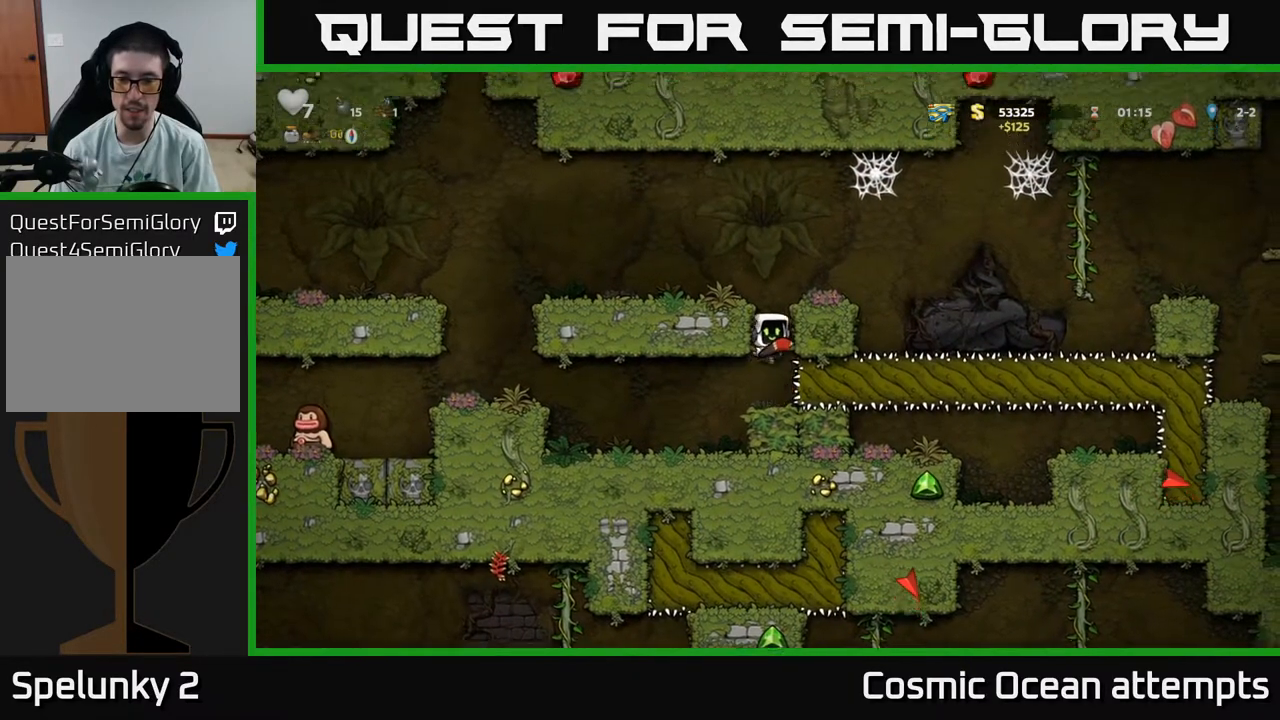
{"buttons": ["DPAD_RIGHT"], "right_stick": "center", "events": [[33, "A", "up"], [233, "A", "down"], [350, "A", "up"]]}
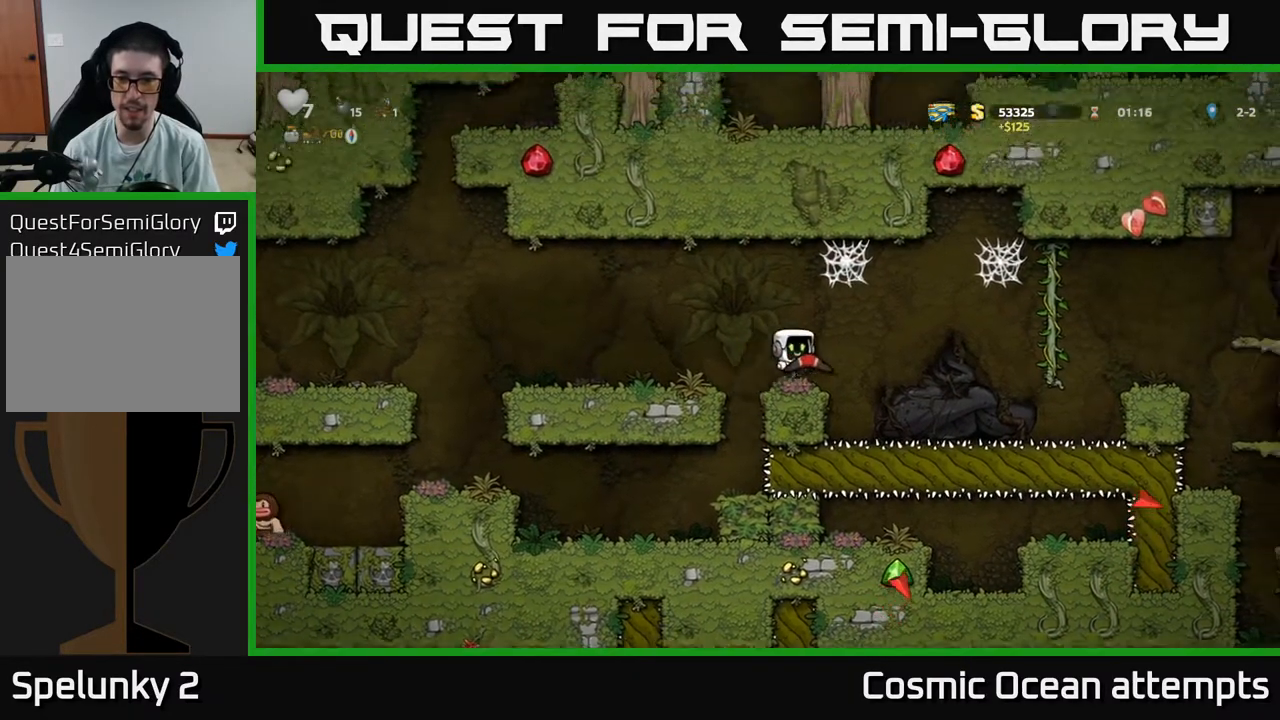
{"buttons": ["A", "DPAD_RIGHT"], "right_stick": "center", "events": [[400, "A", "down"]]}
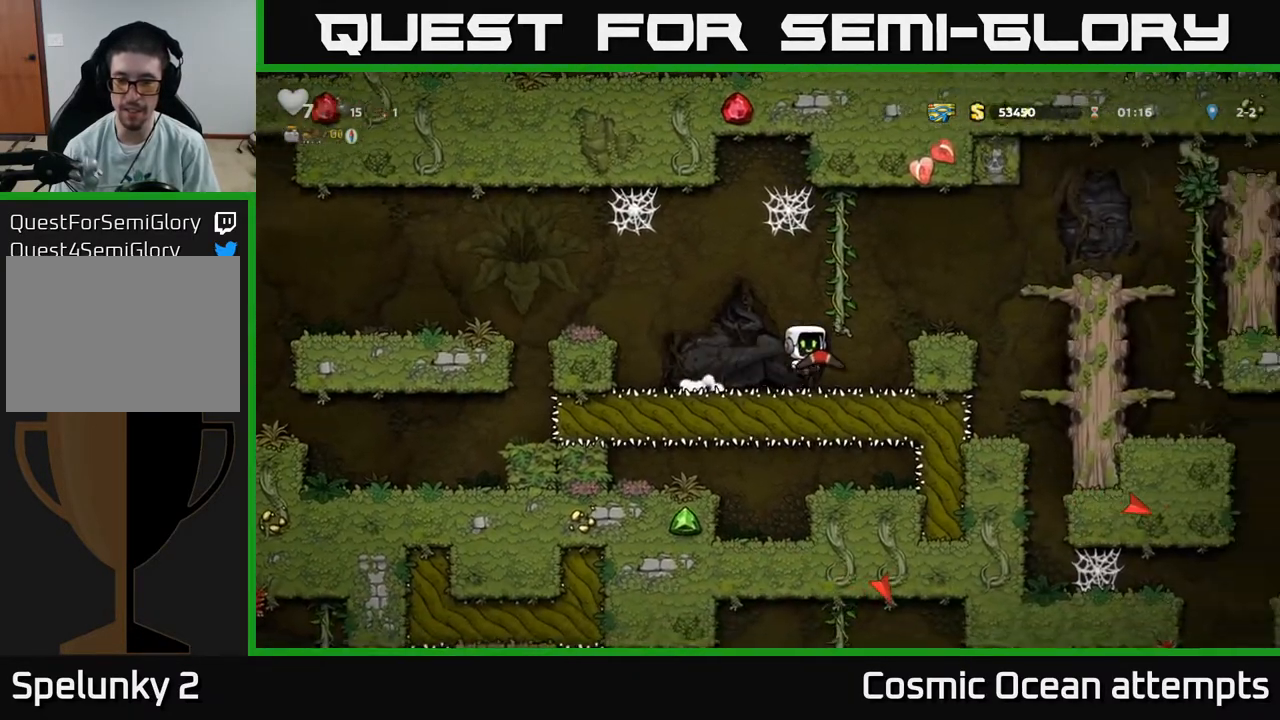
{"buttons": ["A", "DPAD_RIGHT"], "right_stick": "center", "events": [[50, "A", "up"], [167, "DPAD_RIGHT", "up"], [400, "DPAD_RIGHT", "down"], [417, "A", "down"]]}
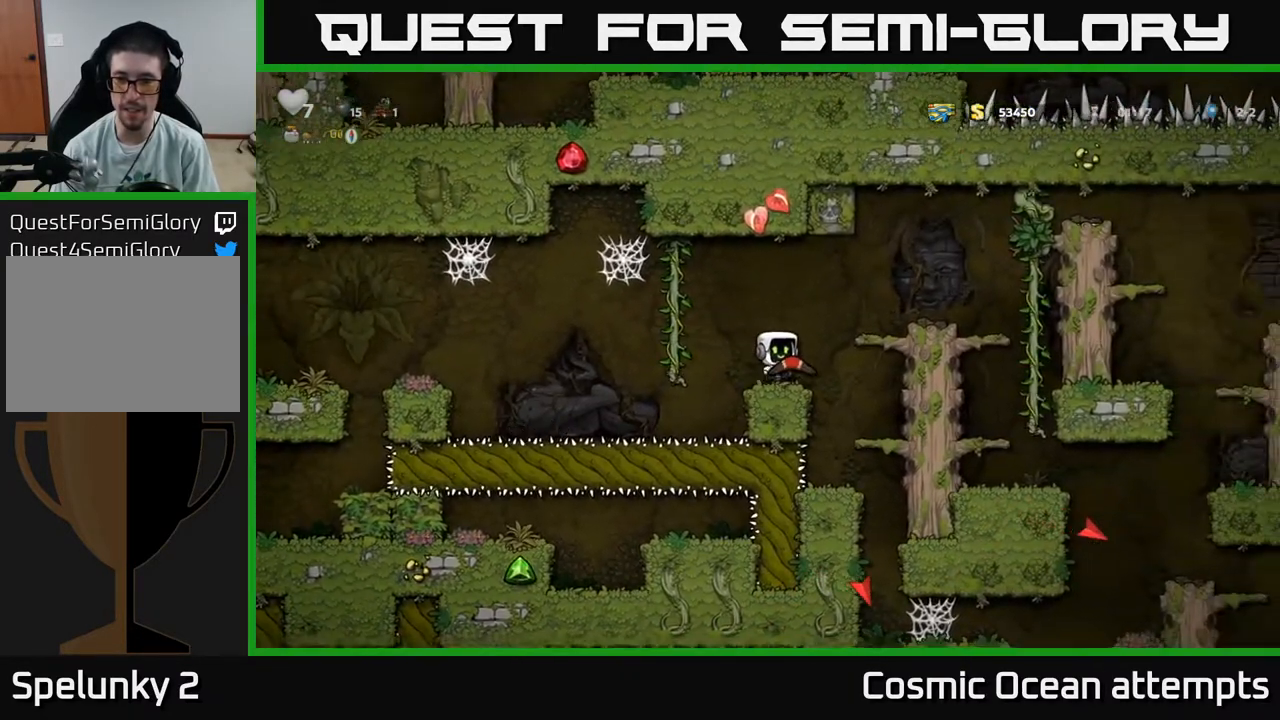
{"buttons": ["A"], "right_stick": "center", "events": [[100, "A", "up"], [350, "A", "down"], [483, "DPAD_RIGHT", "up"]]}
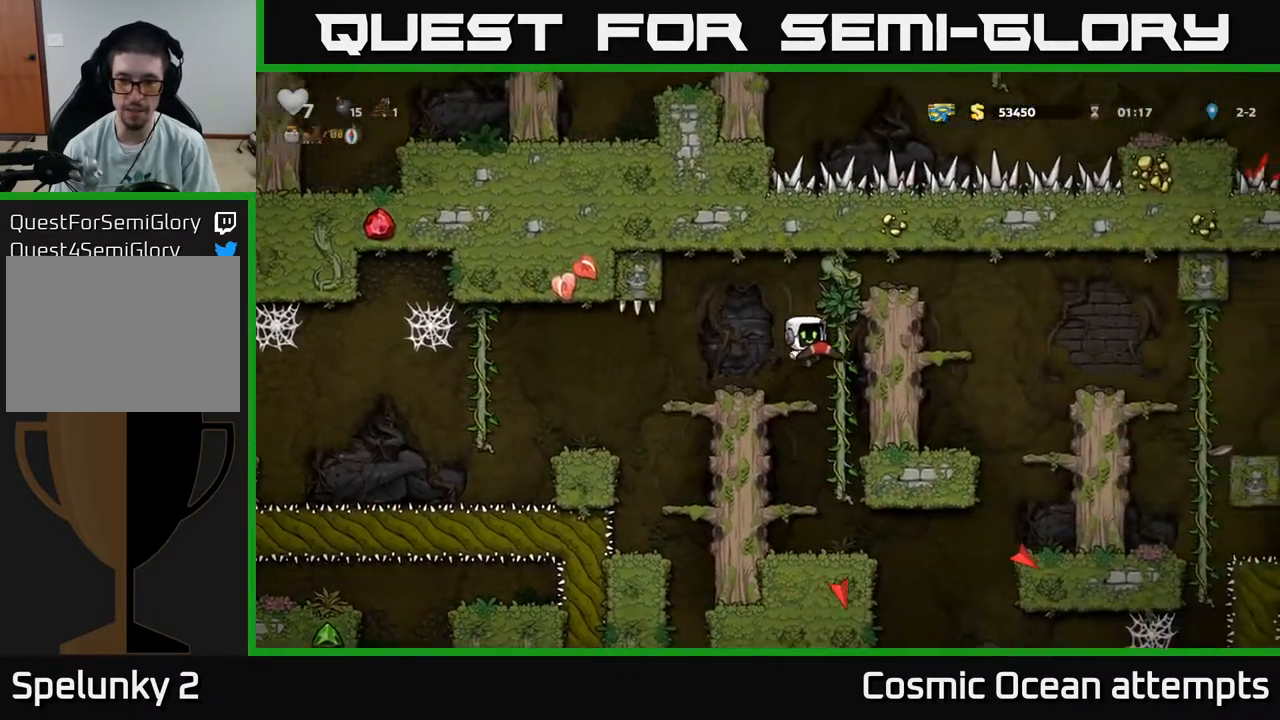
{"buttons": ["DPAD_RIGHT"], "right_stick": "center", "events": [[17, "DPAD_UP", "down"], [33, "A", "up"], [50, "DPAD_RIGHT", "down"], [83, "DPAD_UP", "up"], [100, "A", "down"], [233, "A", "up"]]}
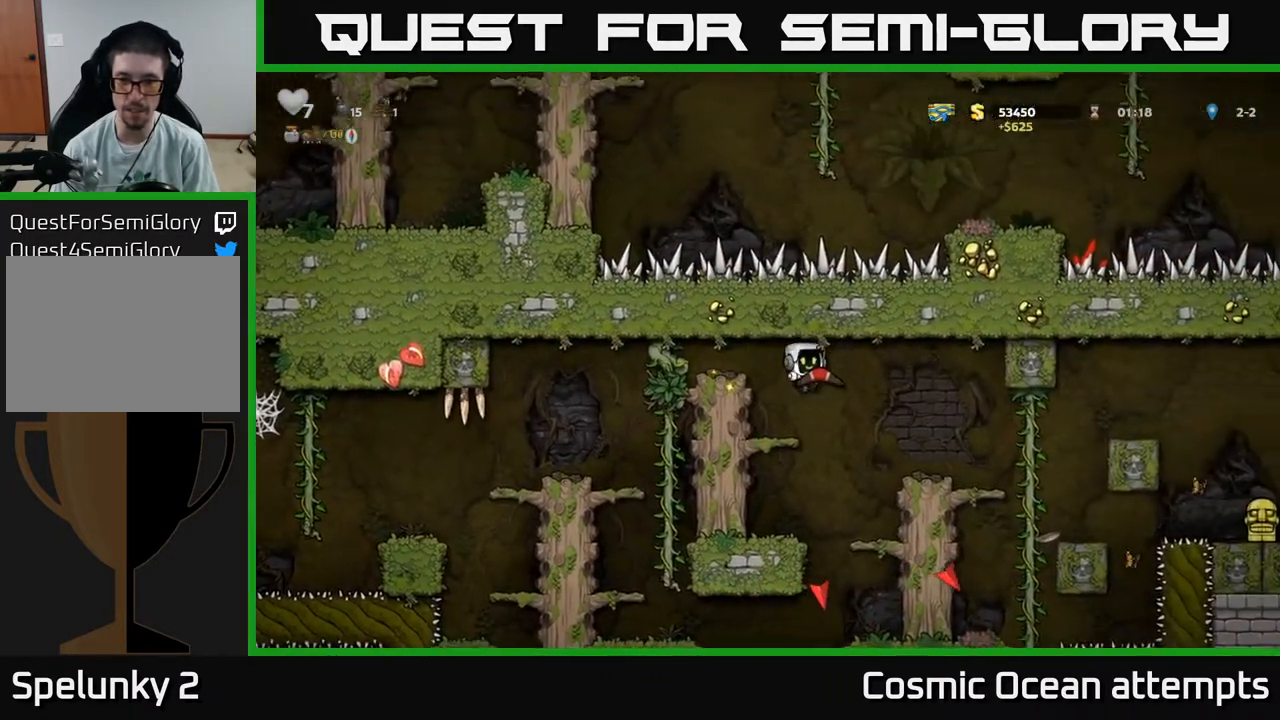
{"buttons": [], "right_stick": "center", "events": [[183, "DPAD_RIGHT", "up"]]}
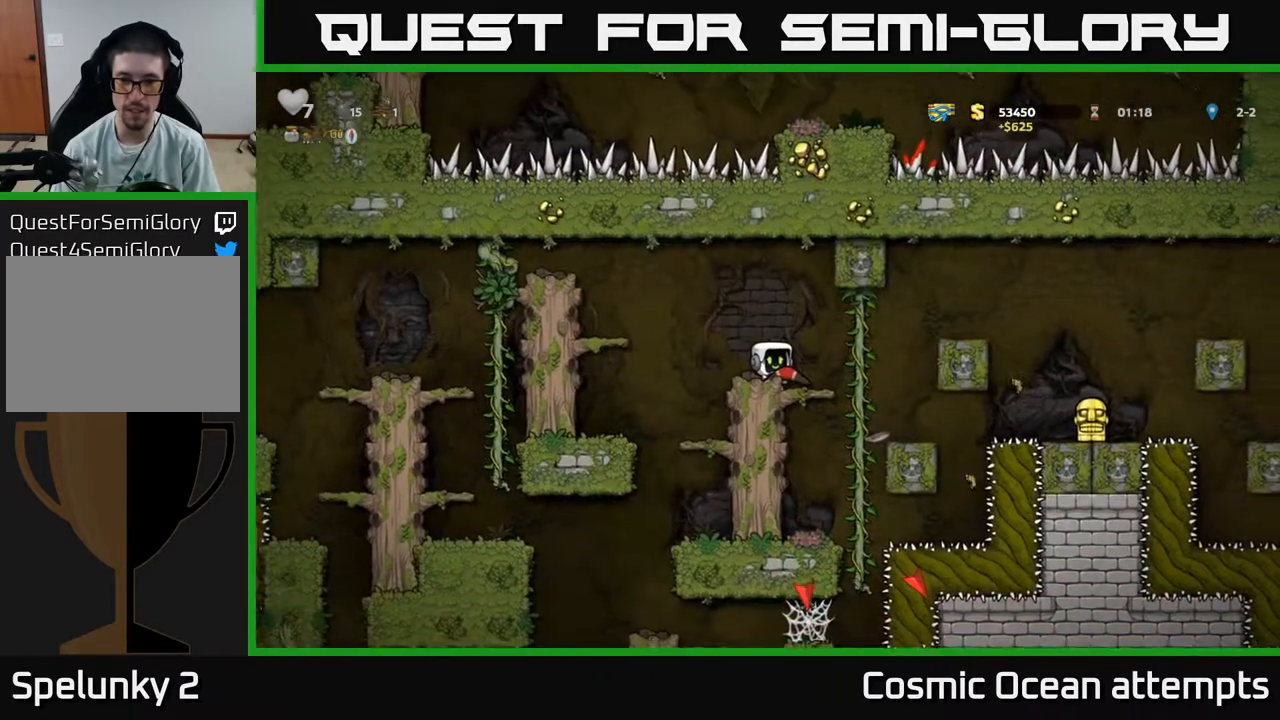
{"buttons": ["DPAD_LEFT"], "right_stick": "center", "events": [[483, "DPAD_LEFT", "down"]]}
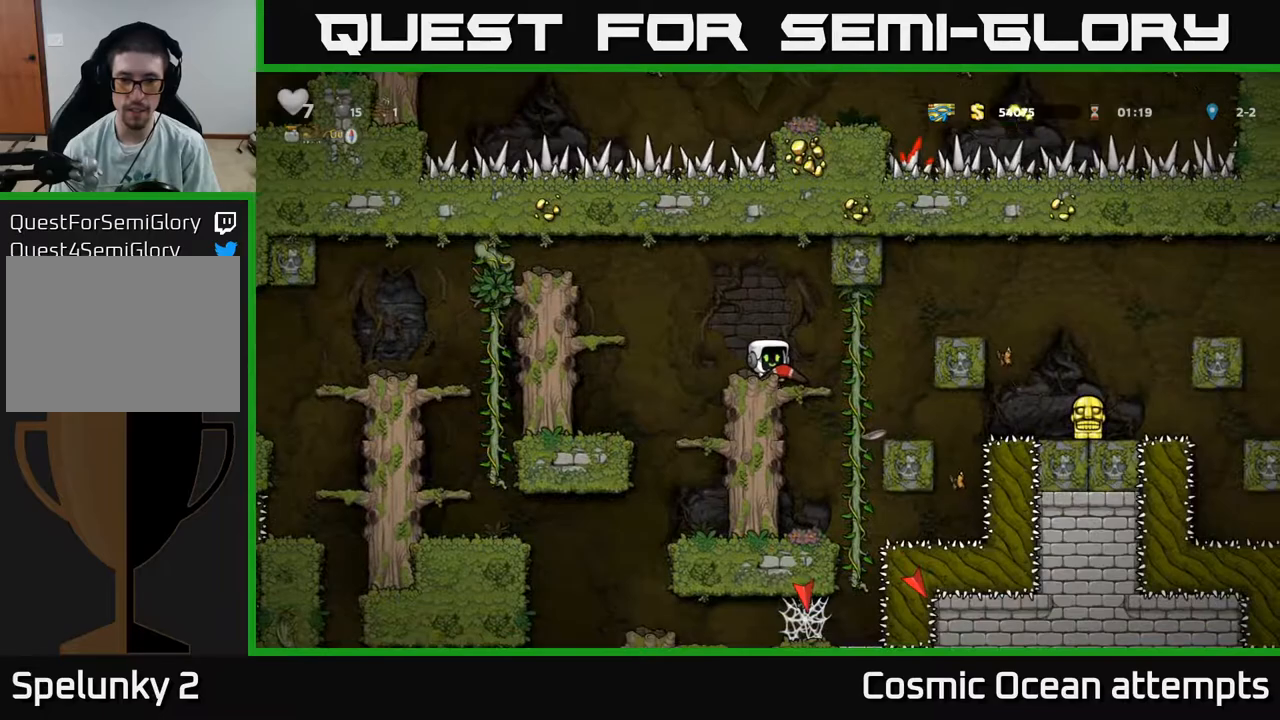
{"buttons": ["DPAD_RIGHT"], "right_stick": "center", "events": [[250, "DPAD_LEFT", "up"], [400, "DPAD_RIGHT", "down"]]}
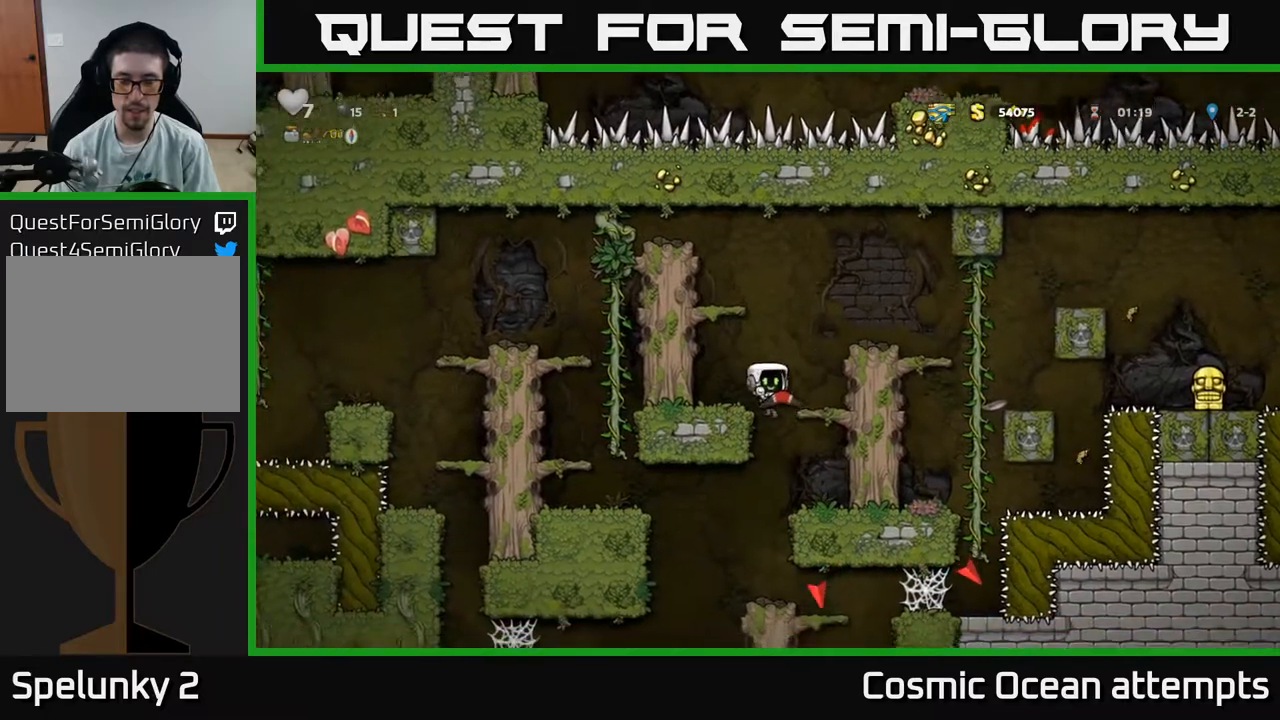
{"buttons": [], "right_stick": "center", "events": [[50, "DPAD_RIGHT", "up"], [183, "DPAD_DOWN", "down"], [333, "DPAD_DOWN", "up"]]}
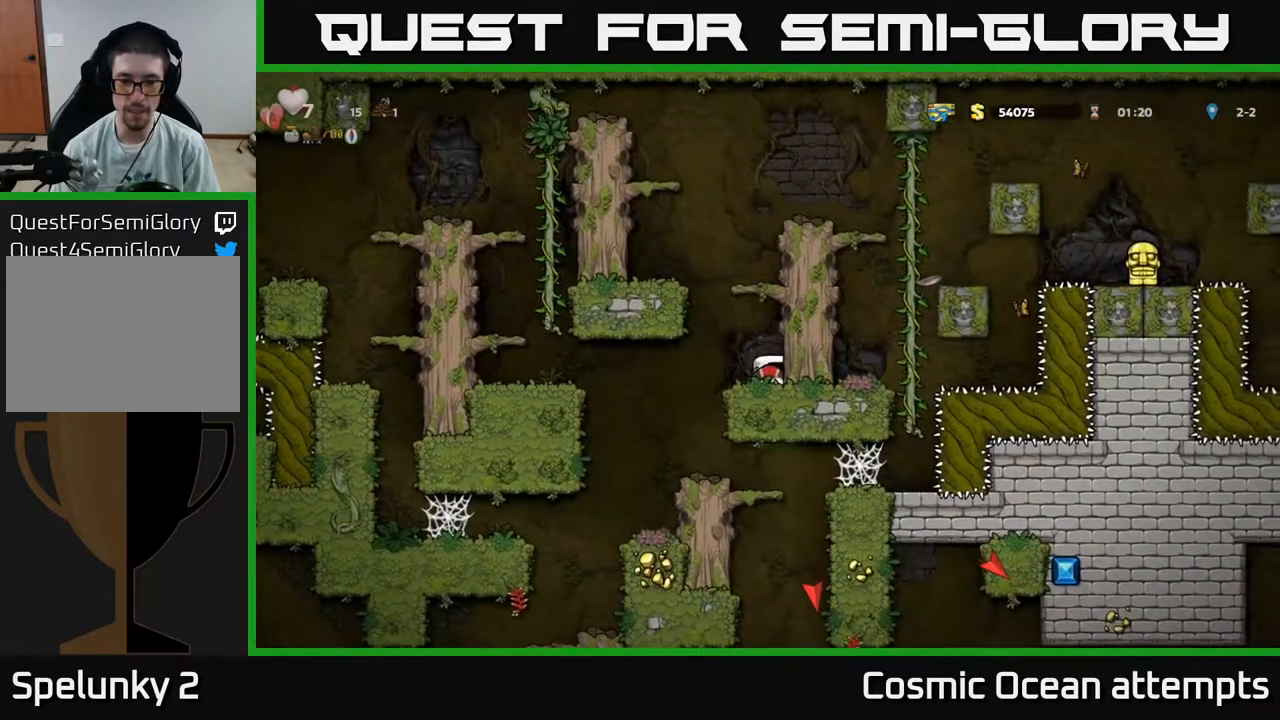
{"buttons": ["DPAD_RIGHT"], "right_stick": "center", "events": [[17, "DPAD_LEFT", "down"], [217, "DPAD_LEFT", "up"], [450, "DPAD_RIGHT", "down"]]}
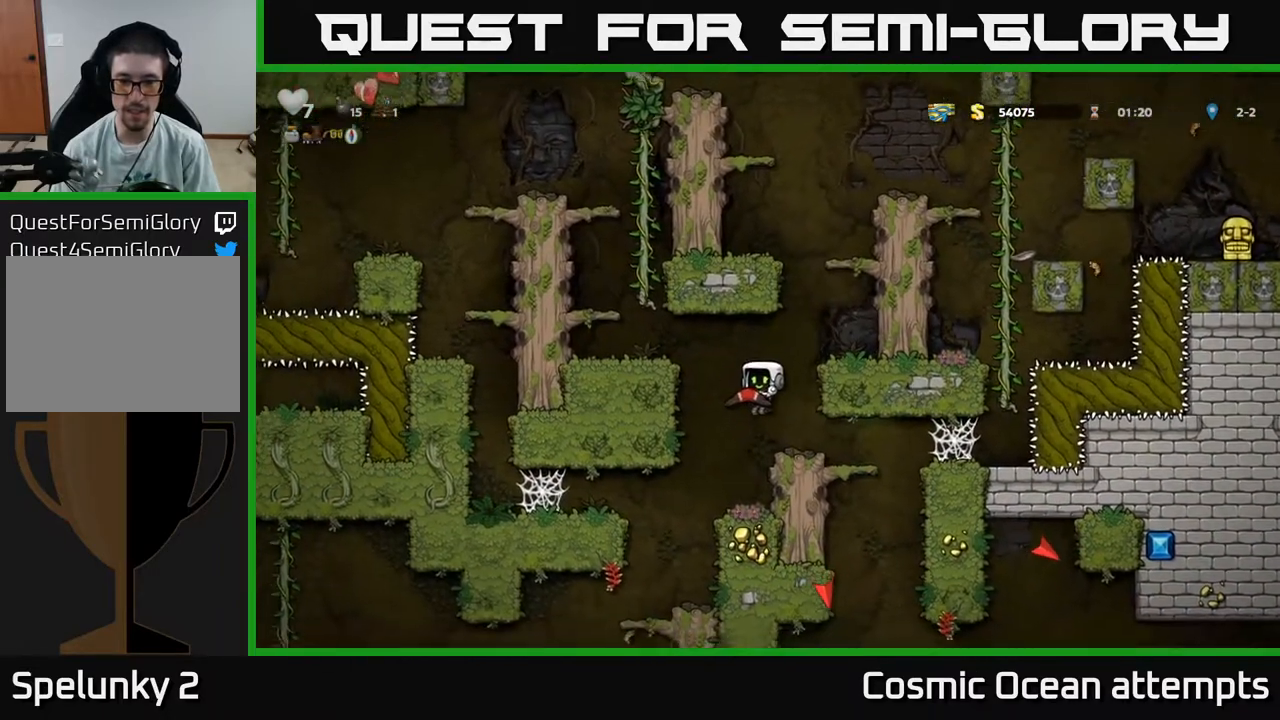
{"buttons": ["DPAD_DOWN"], "right_stick": "center", "events": [[17, "DPAD_RIGHT", "up"], [367, "DPAD_DOWN", "down"]]}
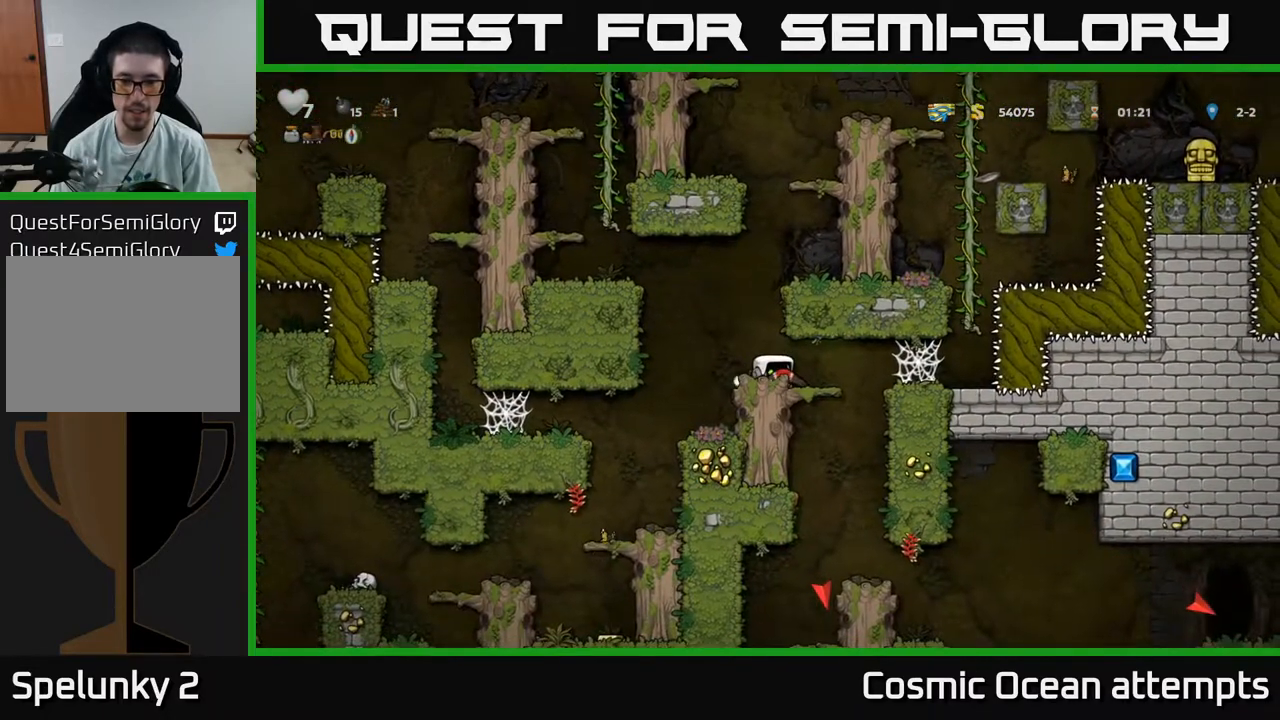
{"buttons": ["DPAD_DOWN"], "right_stick": "center", "events": []}
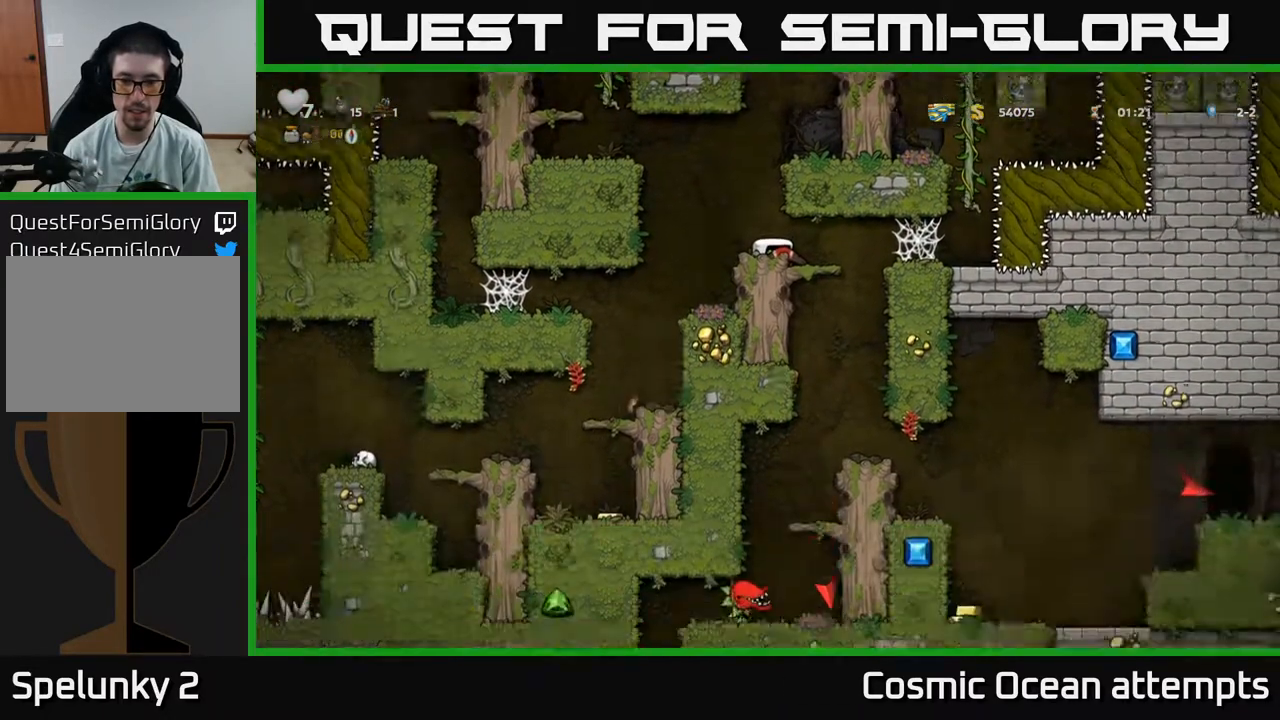
{"buttons": ["DPAD_DOWN"], "right_stick": "center", "events": []}
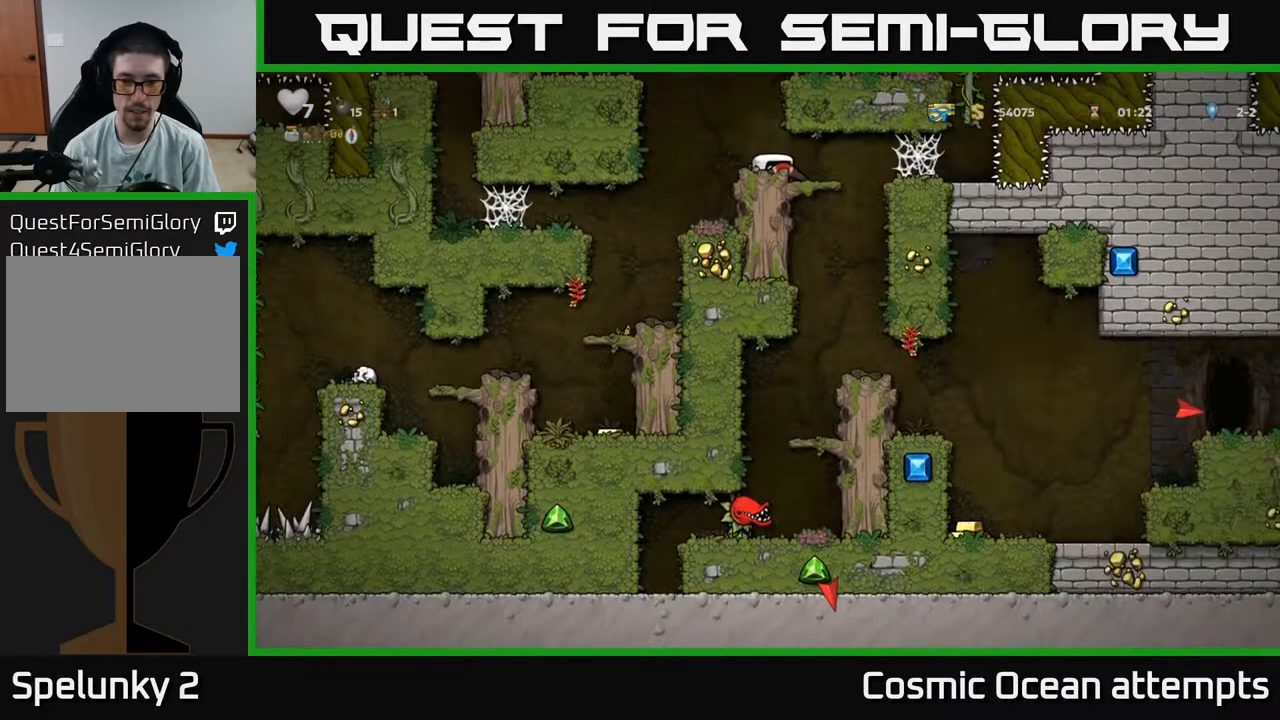
{"buttons": ["DPAD_DOWN"], "right_stick": "center", "events": []}
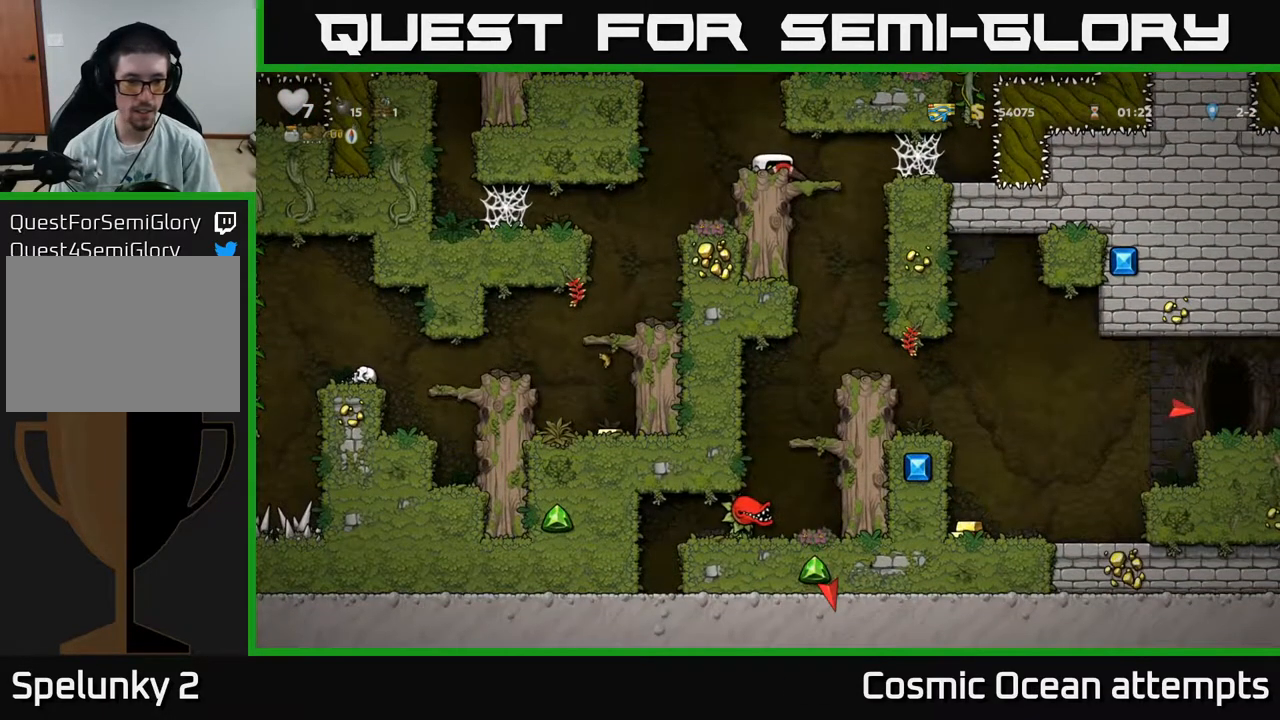
{"buttons": ["DPAD_DOWN"], "right_stick": "center", "events": []}
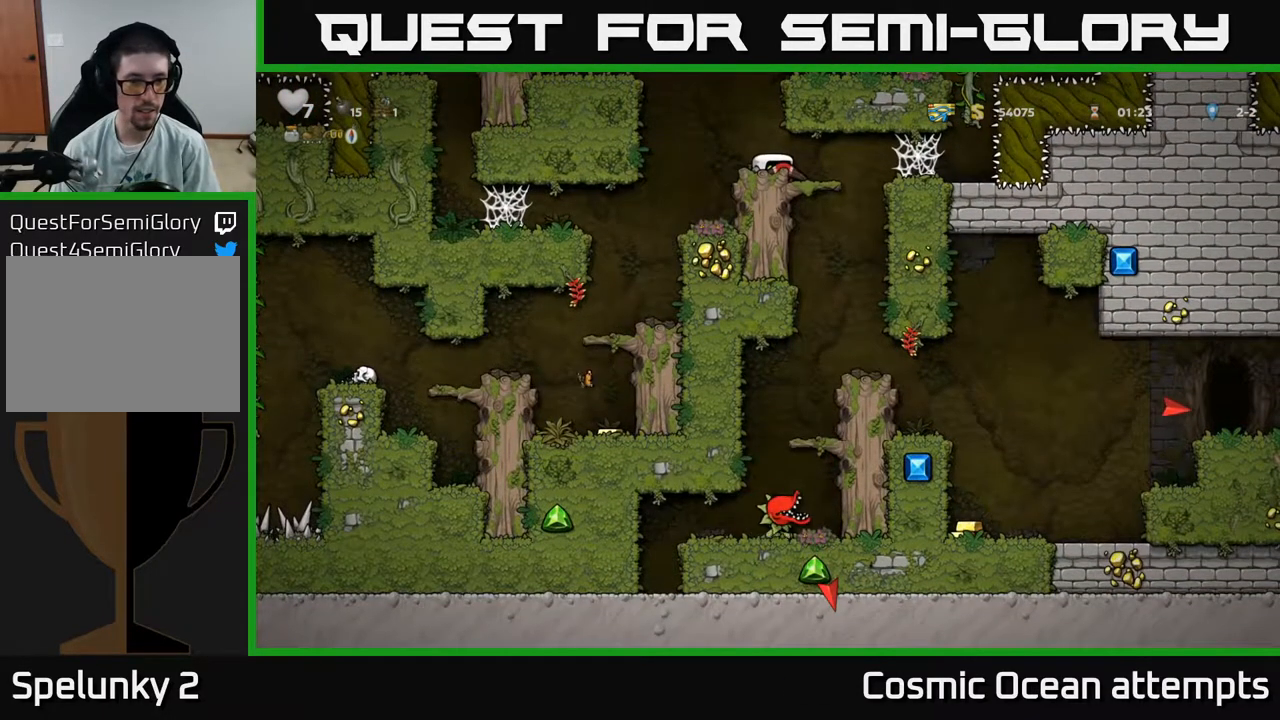
{"buttons": ["A"], "right_stick": "center", "events": [[150, "DPAD_DOWN", "up"], [400, "A", "down"]]}
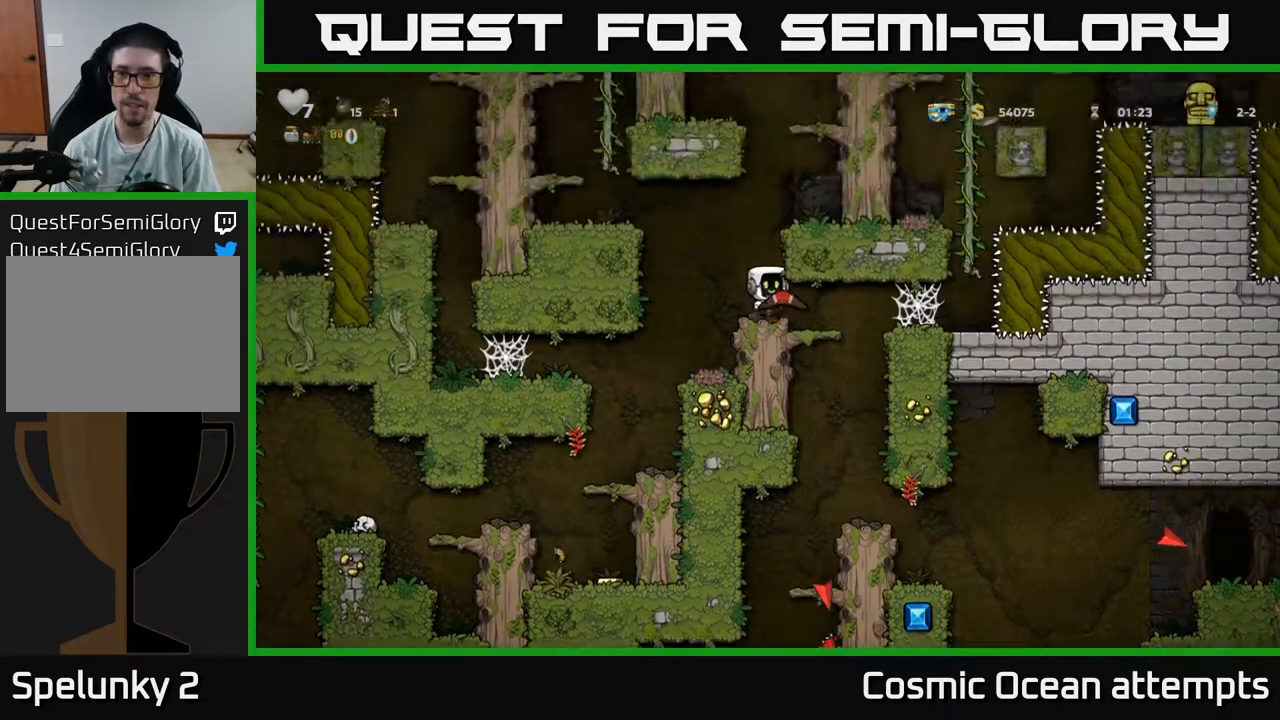
{"buttons": ["A", "DPAD_RIGHT"], "right_stick": "center", "events": [[50, "DPAD_RIGHT", "down"], [167, "A", "up"], [483, "A", "down"]]}
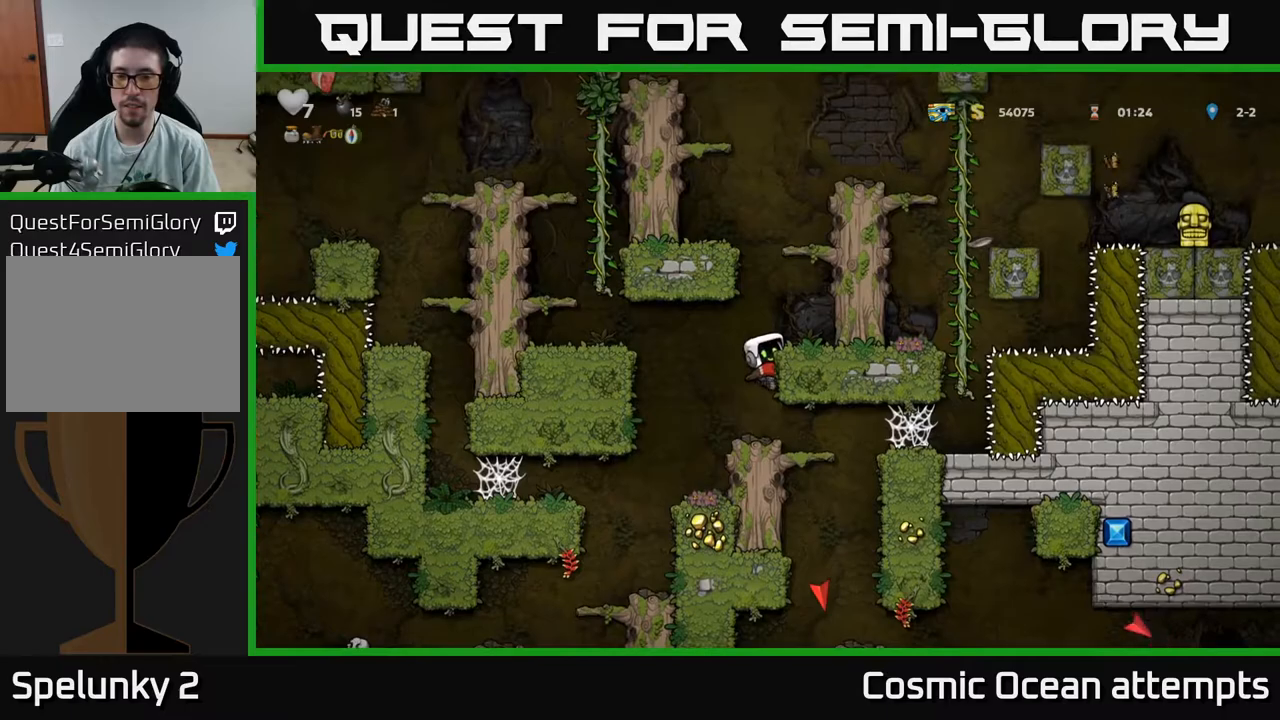
{"buttons": ["A"], "right_stick": "center", "events": [[67, "A", "up"], [200, "DPAD_RIGHT", "up"], [433, "A", "down"]]}
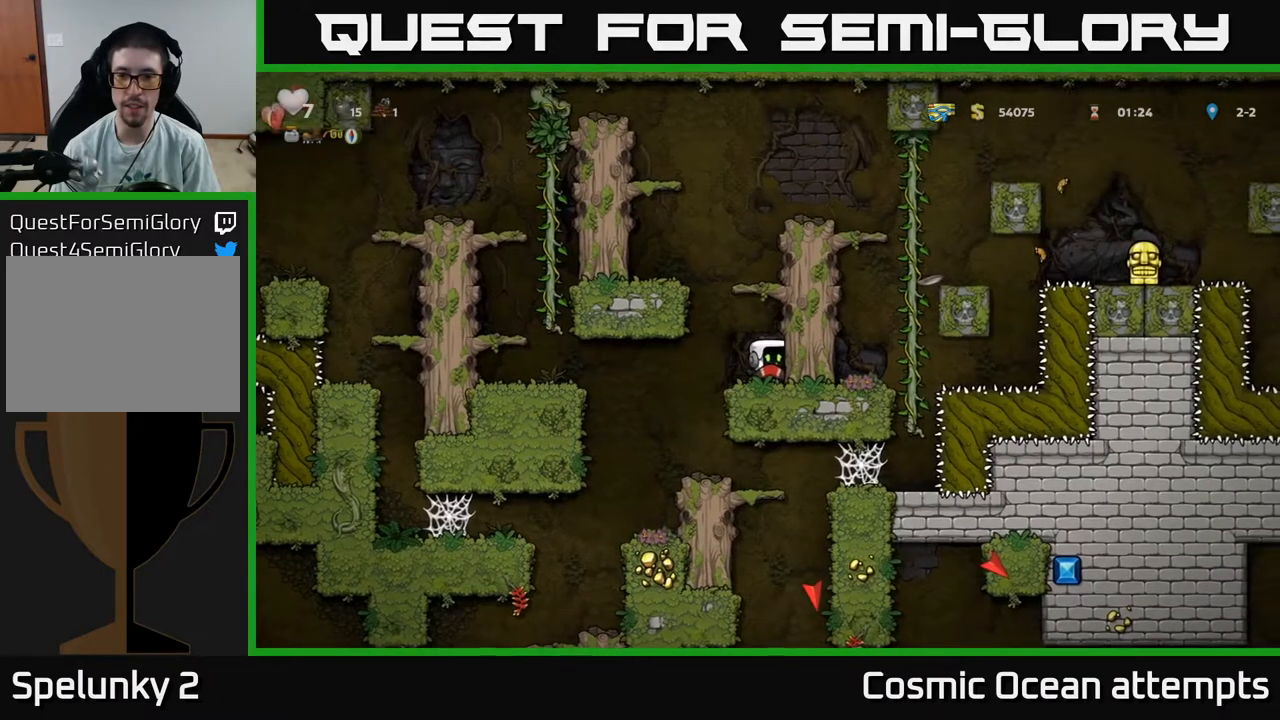
{"buttons": ["DPAD_RIGHT"], "right_stick": "center", "events": [[33, "DPAD_RIGHT", "down"], [100, "A", "up"], [300, "A", "down"], [433, "A", "up"]]}
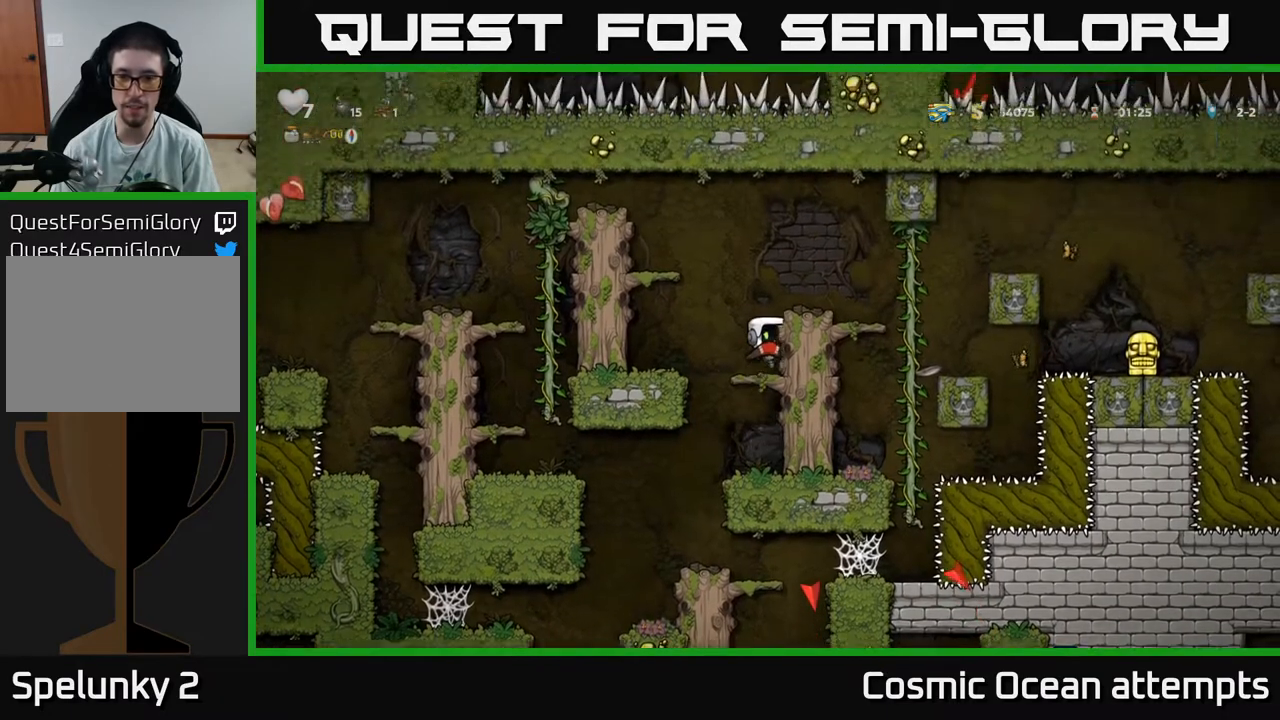
{"buttons": ["DPAD_LEFT"], "right_stick": "center", "events": [[150, "A", "down"], [283, "DPAD_RIGHT", "up"], [317, "A", "up"], [333, "DPAD_LEFT", "down"]]}
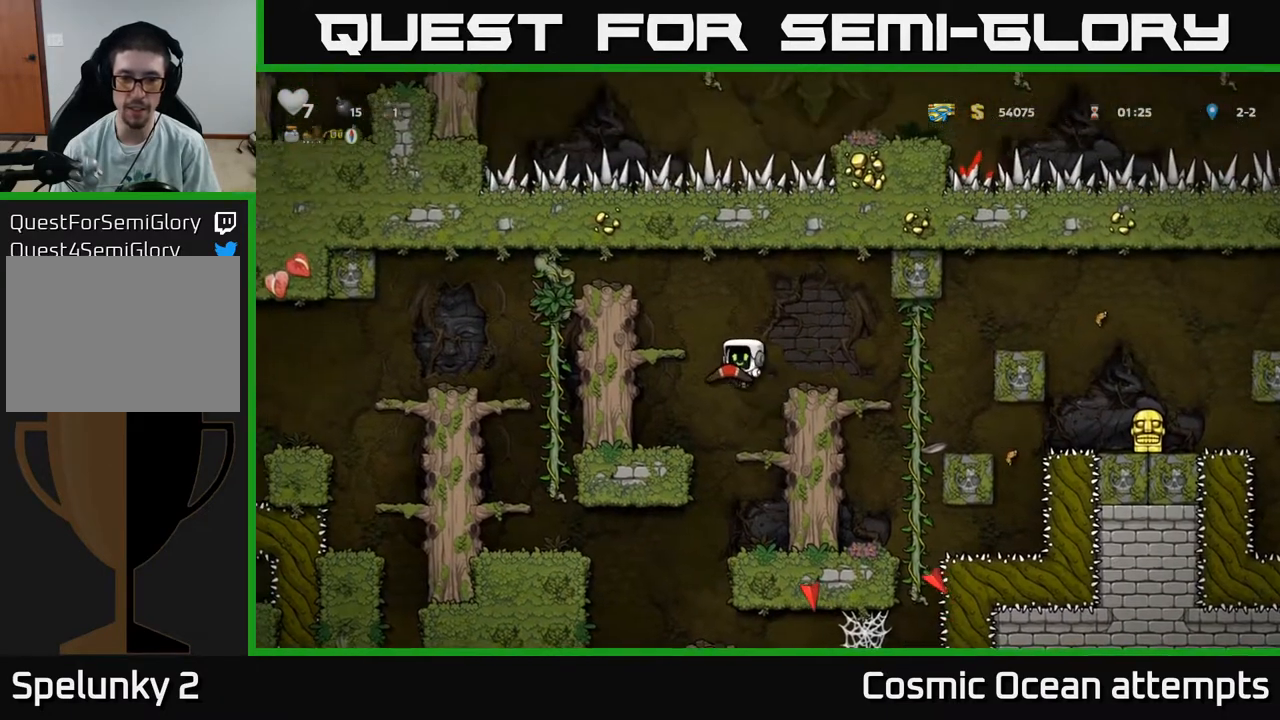
{"buttons": [], "right_stick": "center", "events": [[67, "DPAD_LEFT", "up"], [217, "DPAD_RIGHT", "down"], [483, "DPAD_RIGHT", "up"]]}